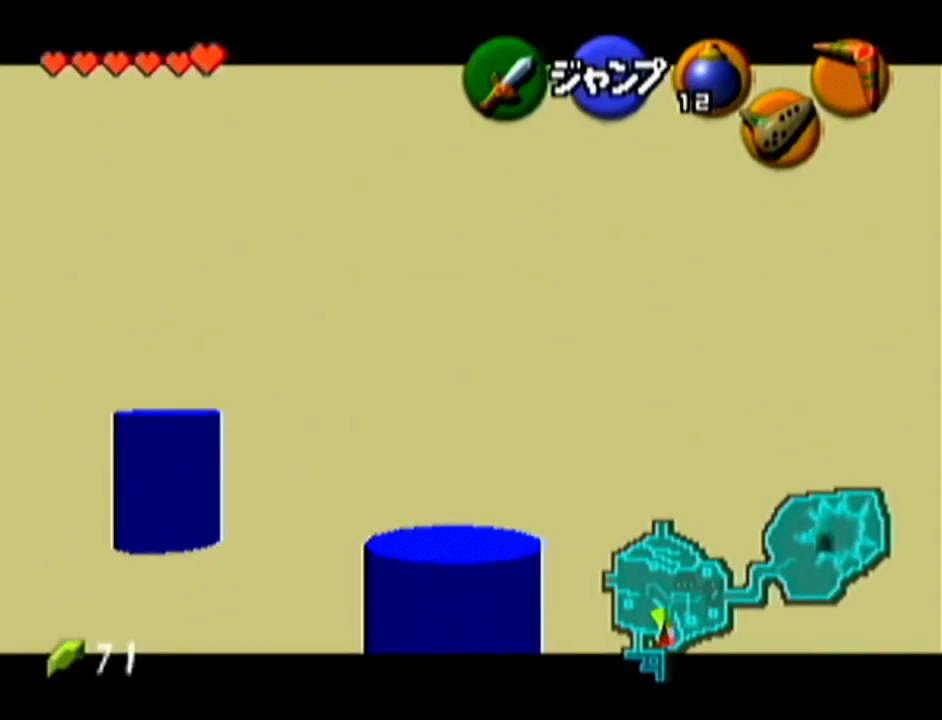
Gameplay with a controller (Nintendo layout); each line is a JSON object with the inputs held at the frame after it. "events" lists button and stick changes between this image and that frame as [ms after this image, input, new state], when the widget could be followed in between. Not read: L3 R3.
{"buttons": ["Z"], "left_stick": "down", "events": []}
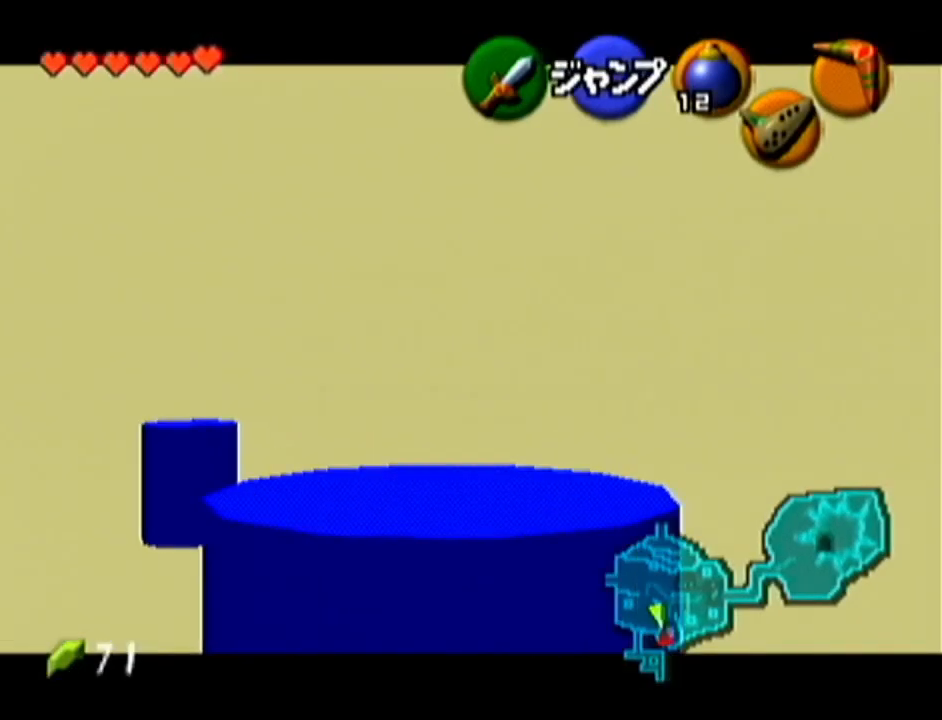
{"buttons": ["Z"], "left_stick": "down", "events": []}
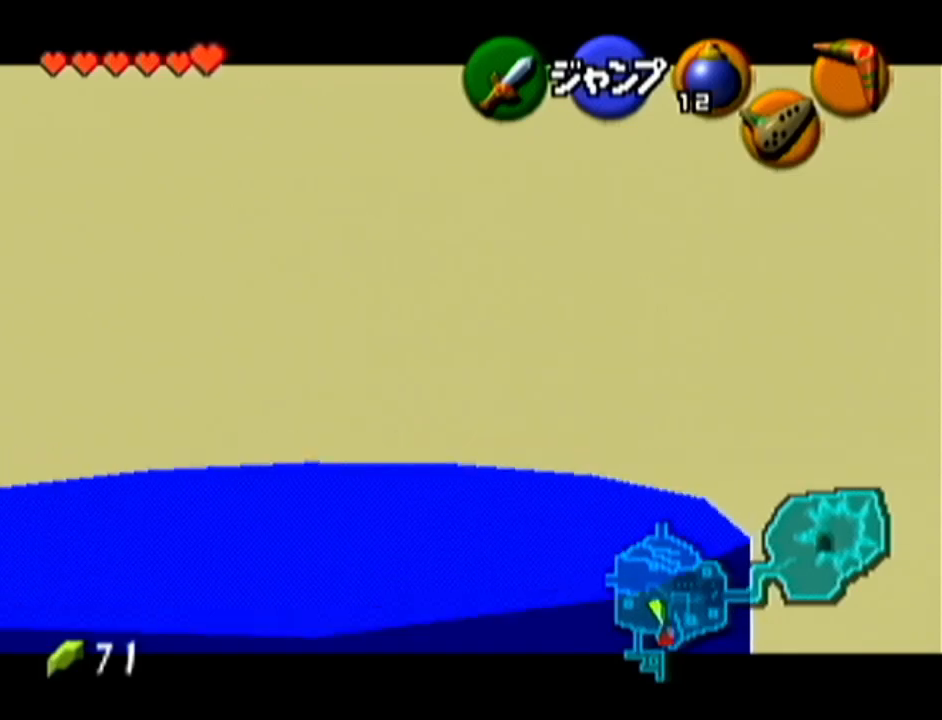
{"buttons": ["Z"], "left_stick": "down", "events": []}
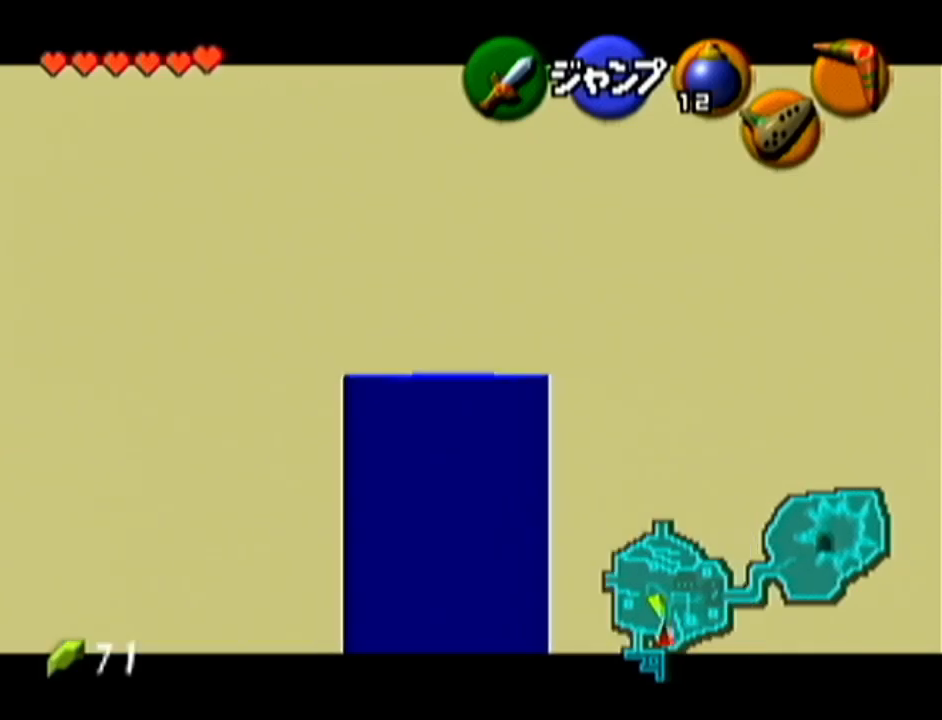
{"buttons": ["Z"], "left_stick": "down", "events": []}
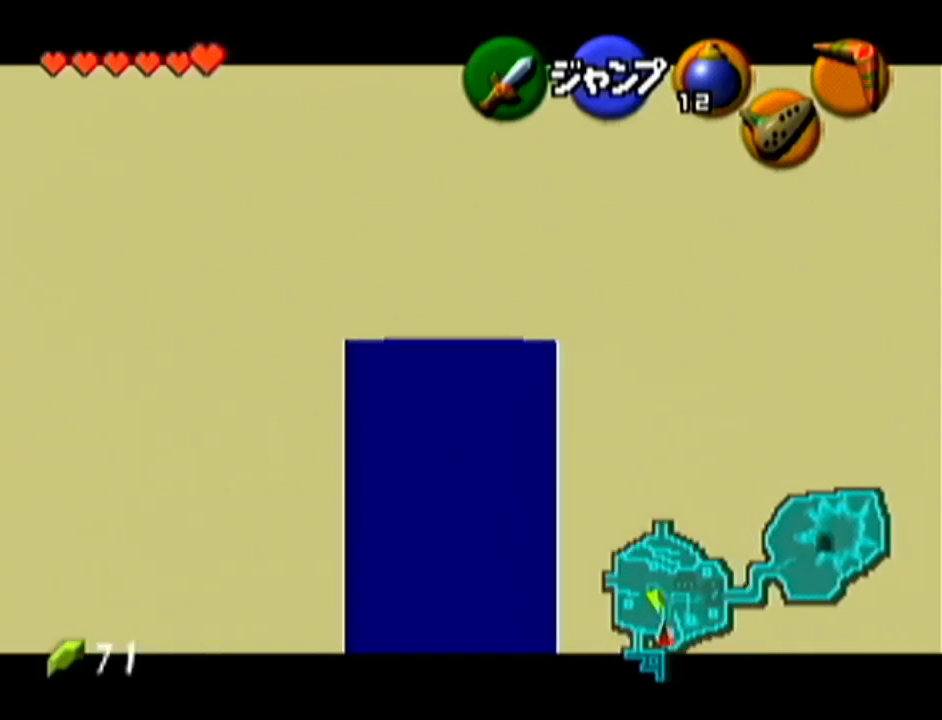
{"buttons": ["Z"], "left_stick": "down", "events": []}
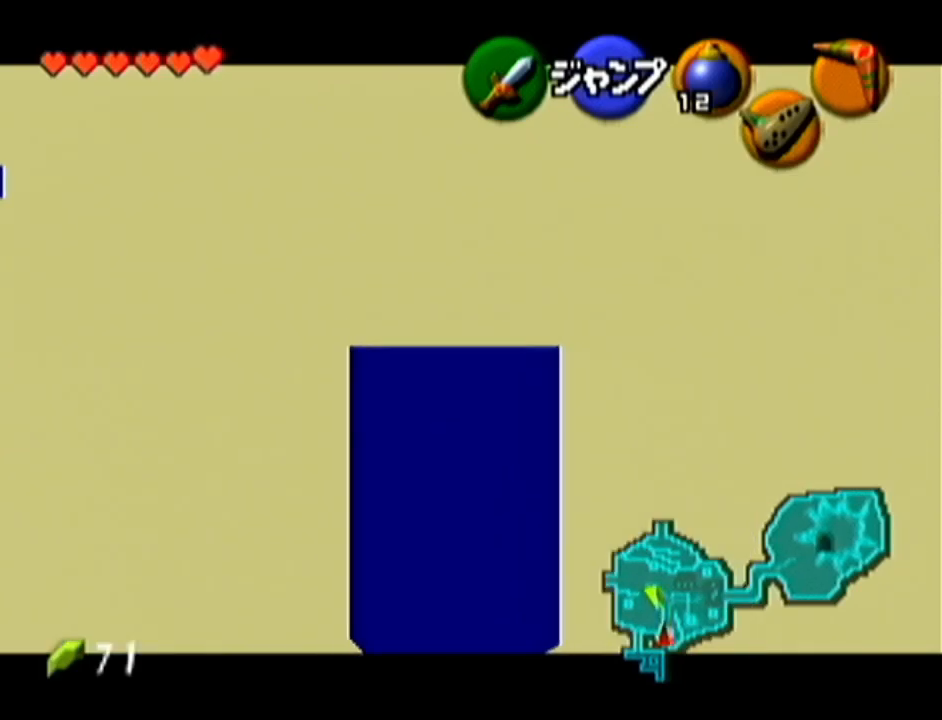
{"buttons": ["Z"], "left_stick": "down", "events": []}
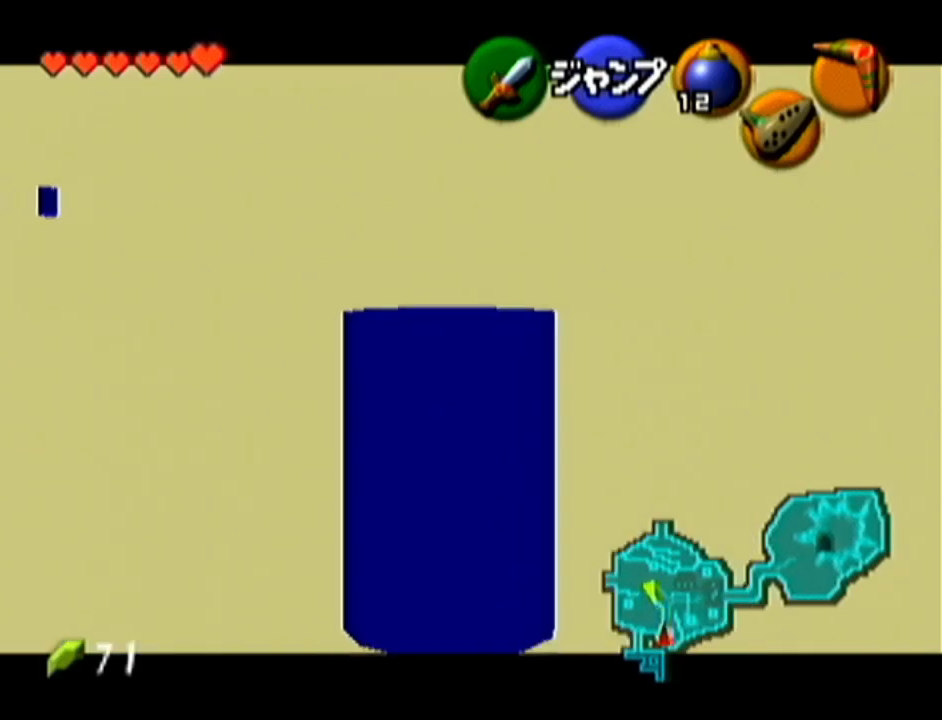
{"buttons": ["Z"], "left_stick": "down", "events": []}
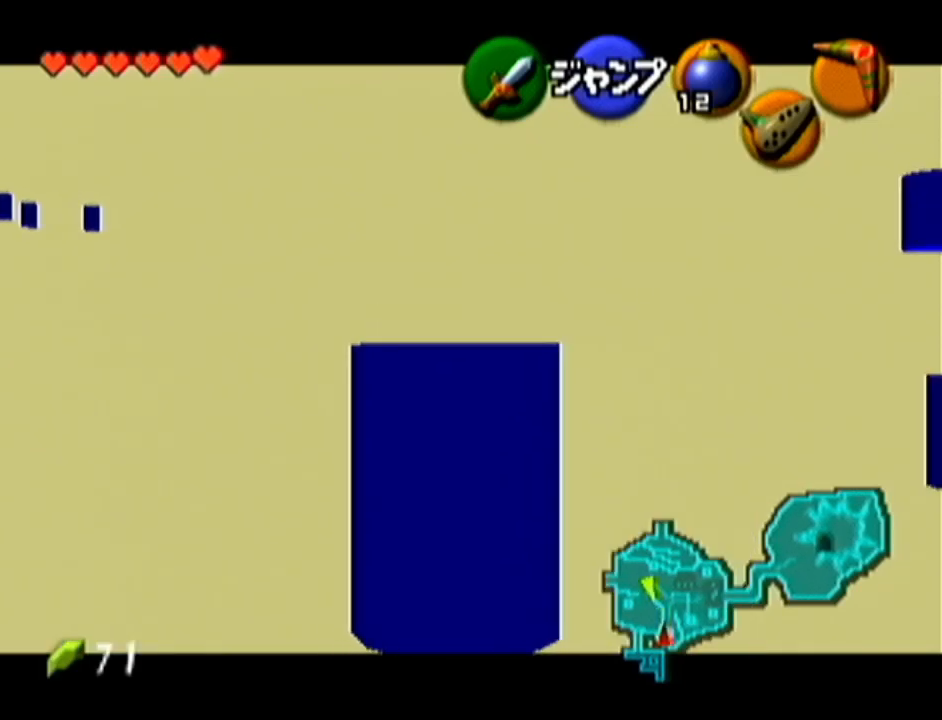
{"buttons": [], "left_stick": "down-right", "events": [[166, "left_stick", "right"], [233, "A", "down"], [367, "A", "up"], [400, "Z", "up"], [433, "left_stick", "down-right"]]}
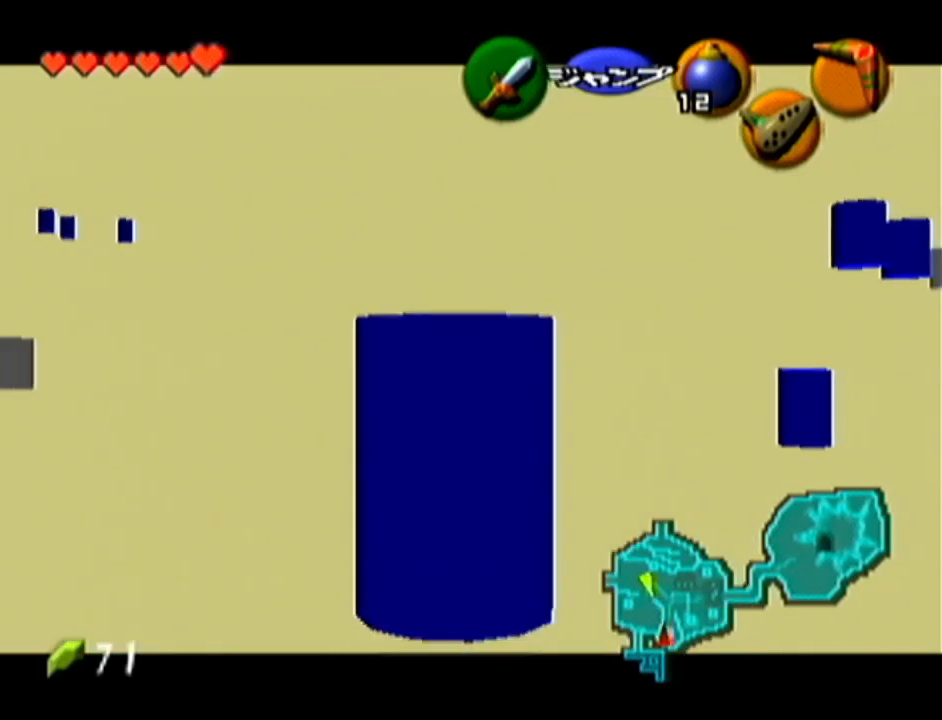
{"buttons": ["A", "Z"], "left_stick": "down-right", "events": [[367, "A", "down"], [451, "Z", "down"]]}
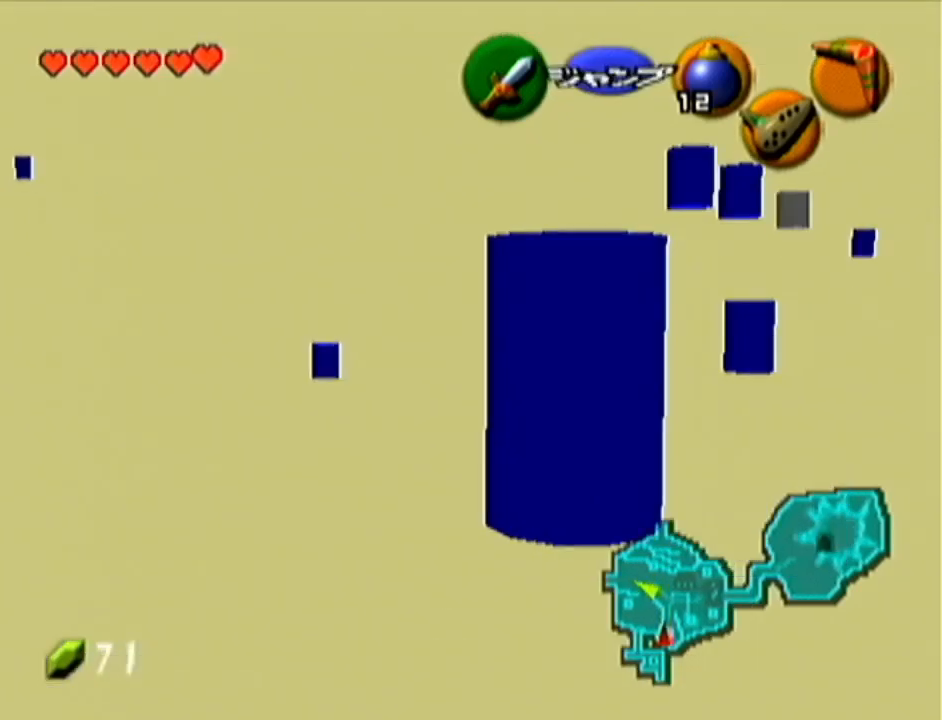
{"buttons": [], "left_stick": "up", "events": [[16, "left_stick", "up-right"], [50, "A", "up"], [83, "left_stick", "up"], [367, "Z", "up"]]}
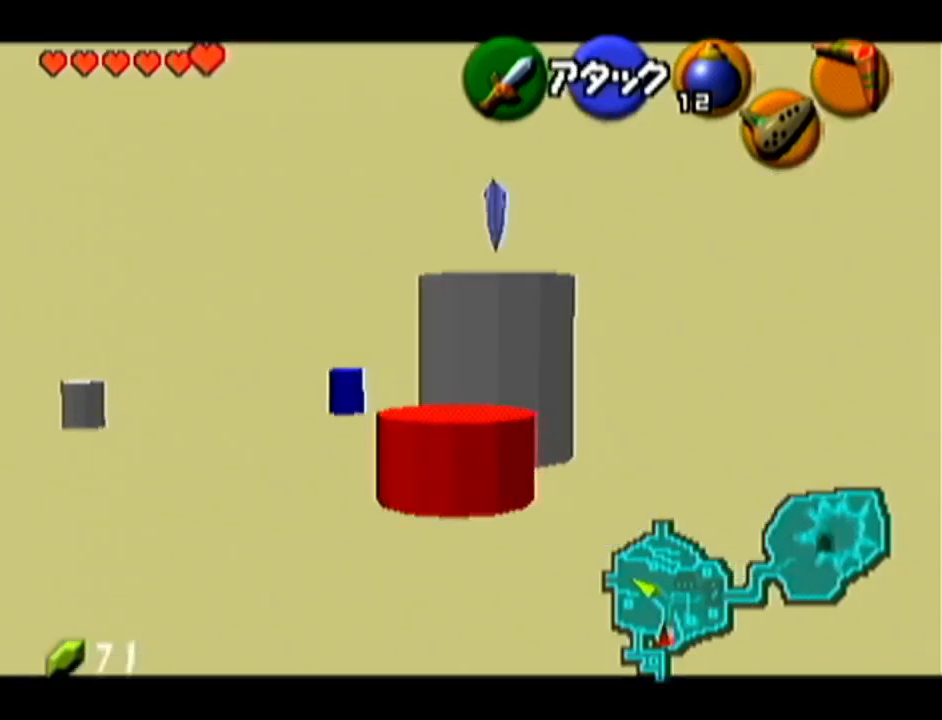
{"buttons": [], "left_stick": "up", "events": [[134, "left_stick", "up-left"], [451, "left_stick", "up"]]}
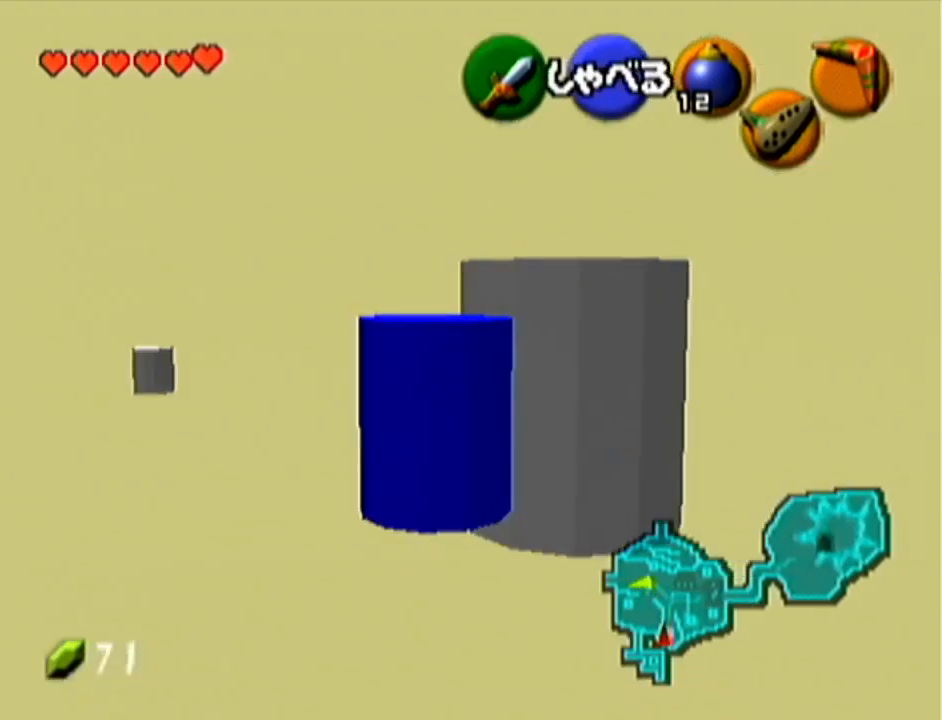
{"buttons": ["A"], "left_stick": "up", "events": [[267, "A", "down"]]}
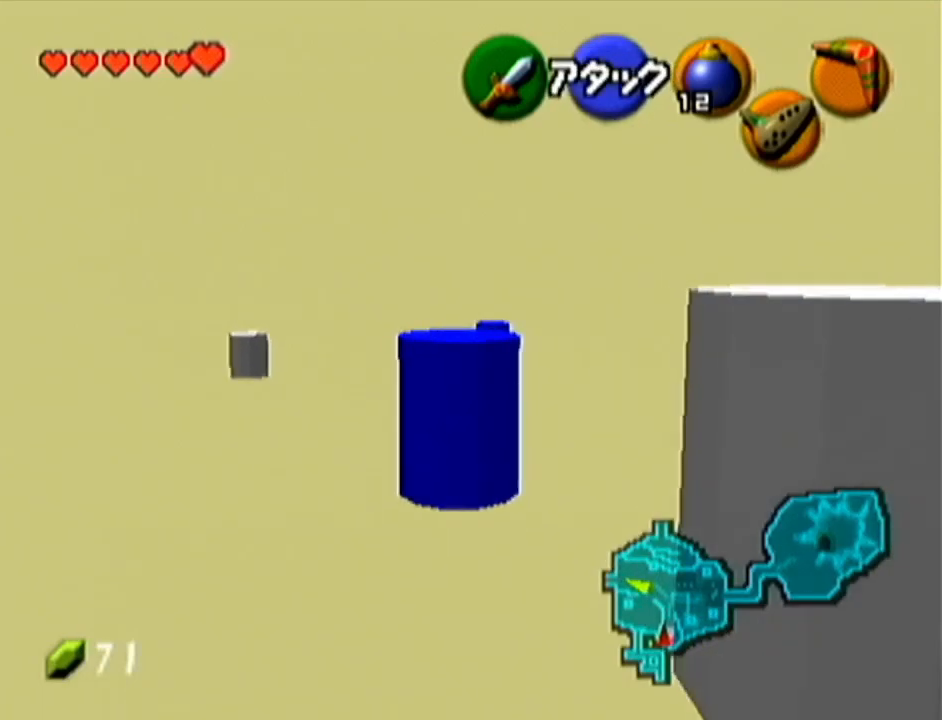
{"buttons": [], "left_stick": "up", "events": [[84, "A", "up"]]}
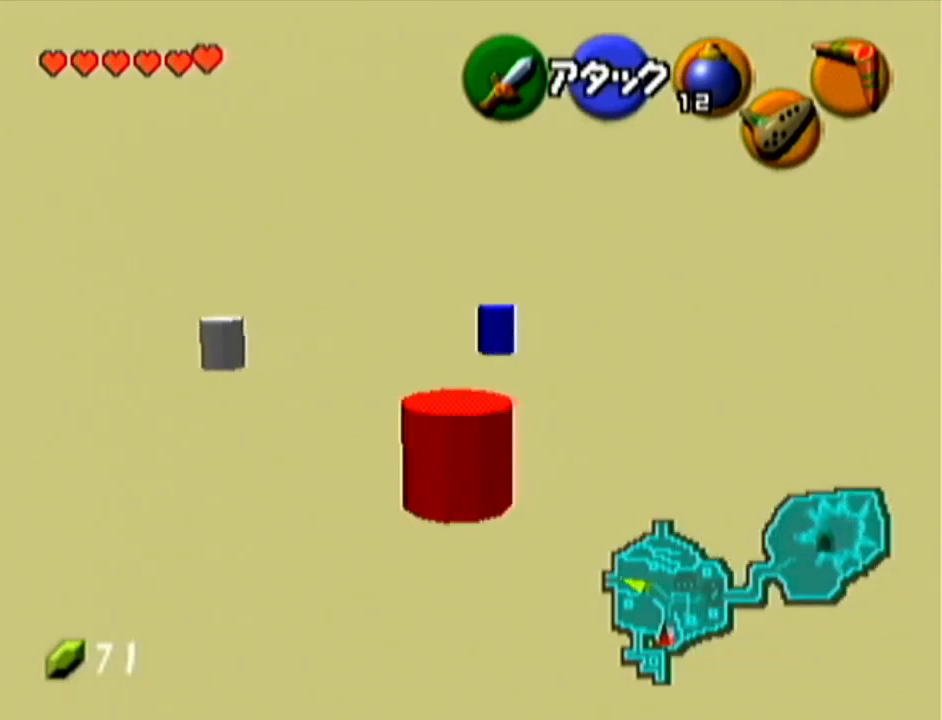
{"buttons": [], "left_stick": "up", "events": [[116, "A", "down"], [450, "A", "up"]]}
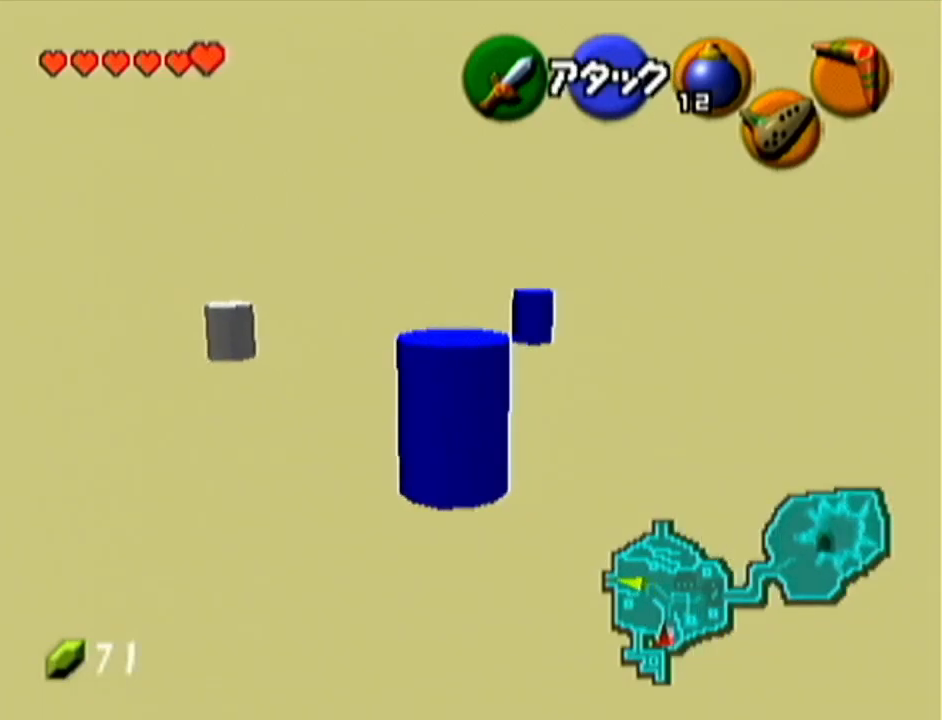
{"buttons": ["A"], "left_stick": "up", "events": [[484, "A", "down"]]}
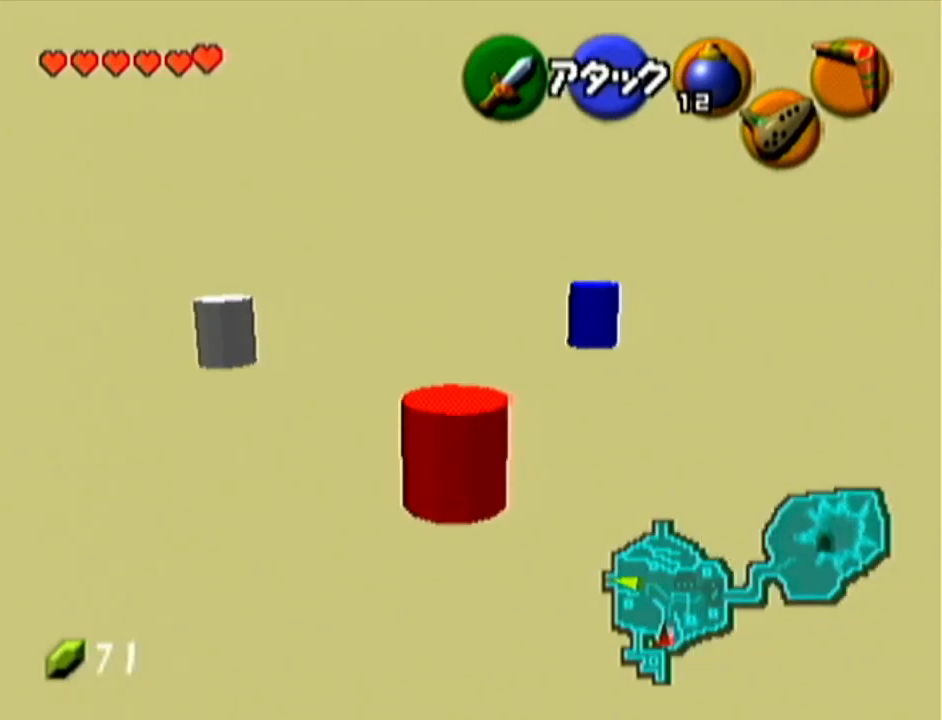
{"buttons": [], "left_stick": "up", "events": [[300, "A", "up"]]}
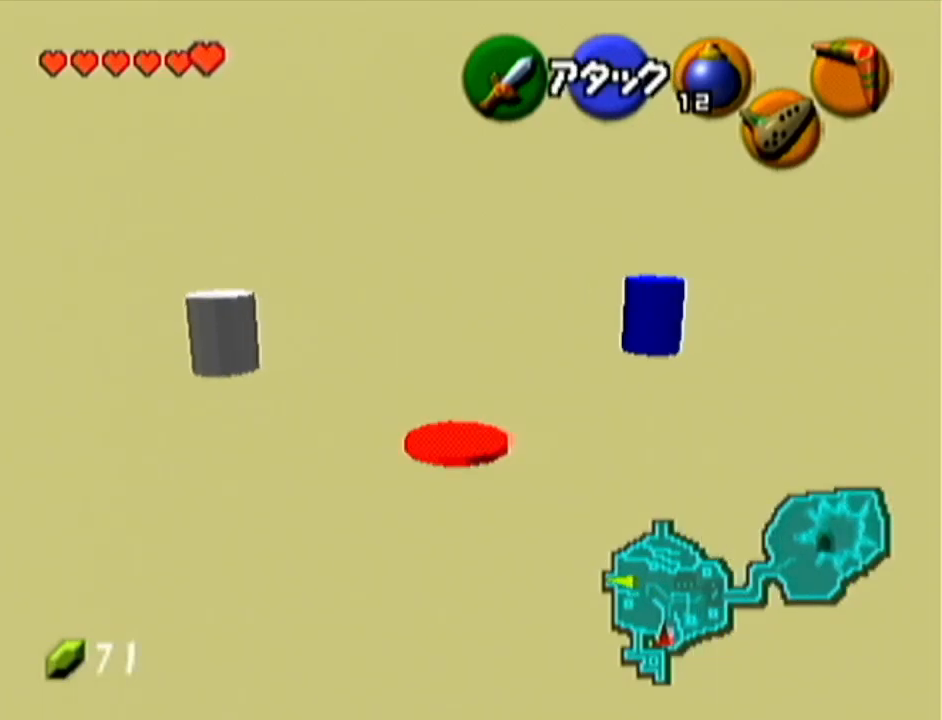
{"buttons": ["A"], "left_stick": "up", "events": [[350, "A", "down"]]}
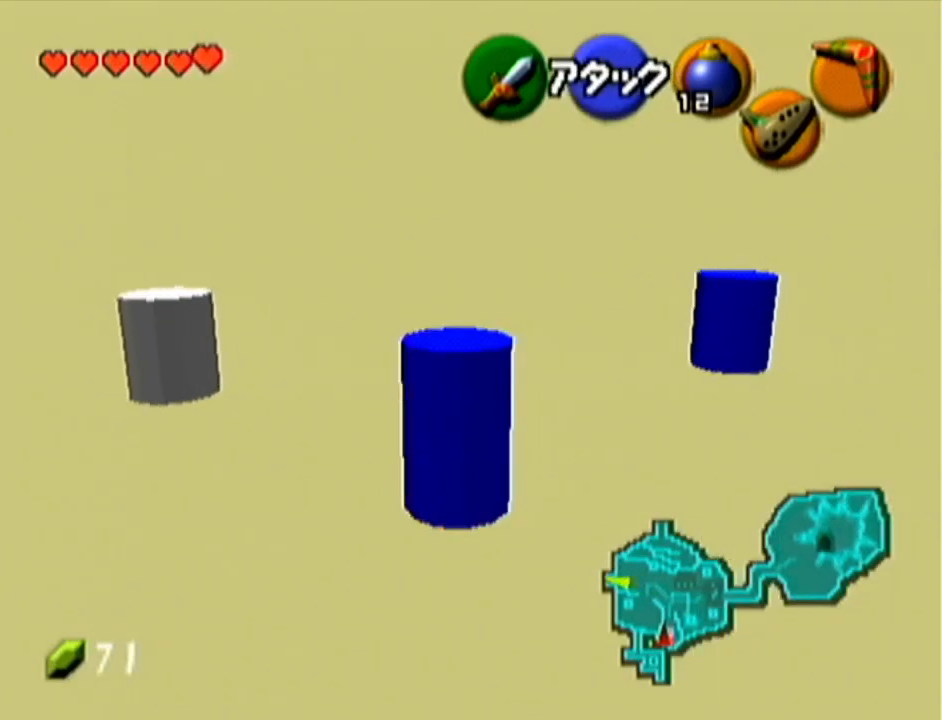
{"buttons": [], "left_stick": "up", "events": [[200, "A", "up"]]}
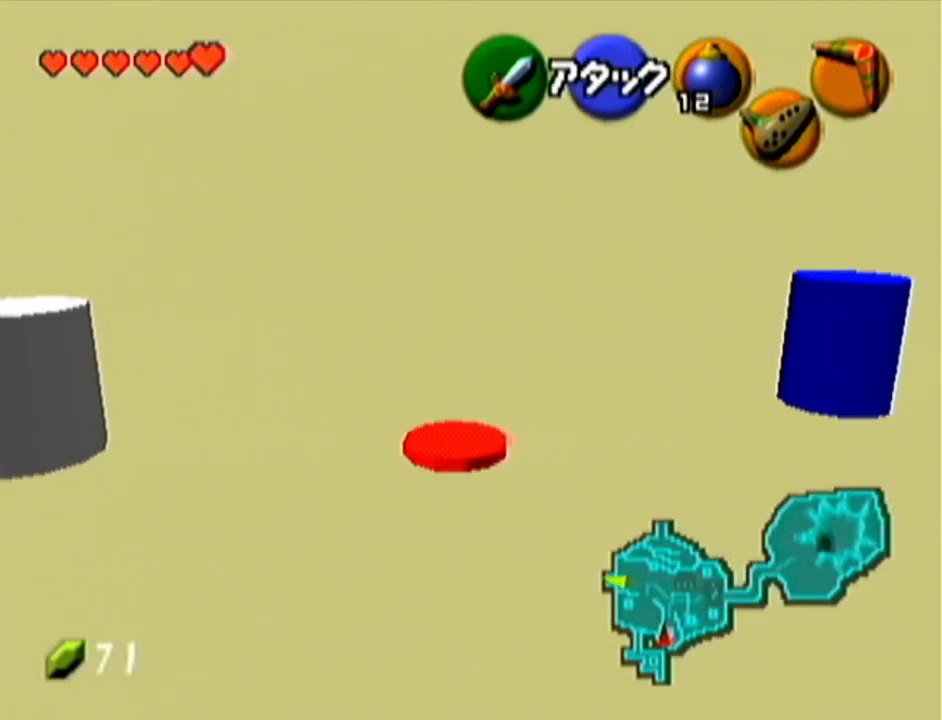
{"buttons": [], "left_stick": "up", "events": [[134, "A", "down"], [484, "A", "up"]]}
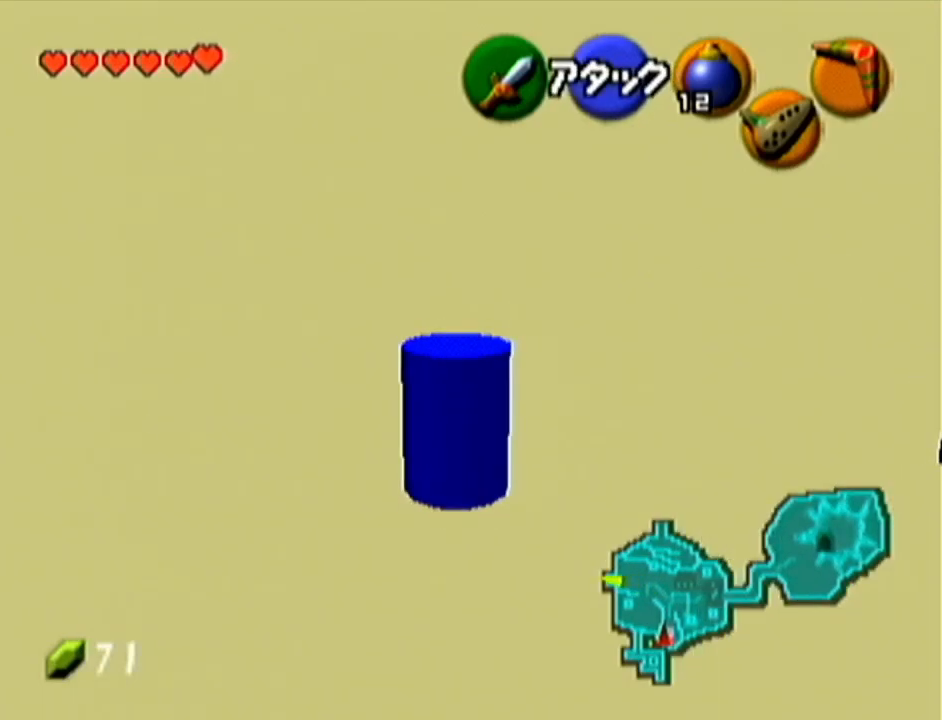
{"buttons": [], "left_stick": "up", "events": []}
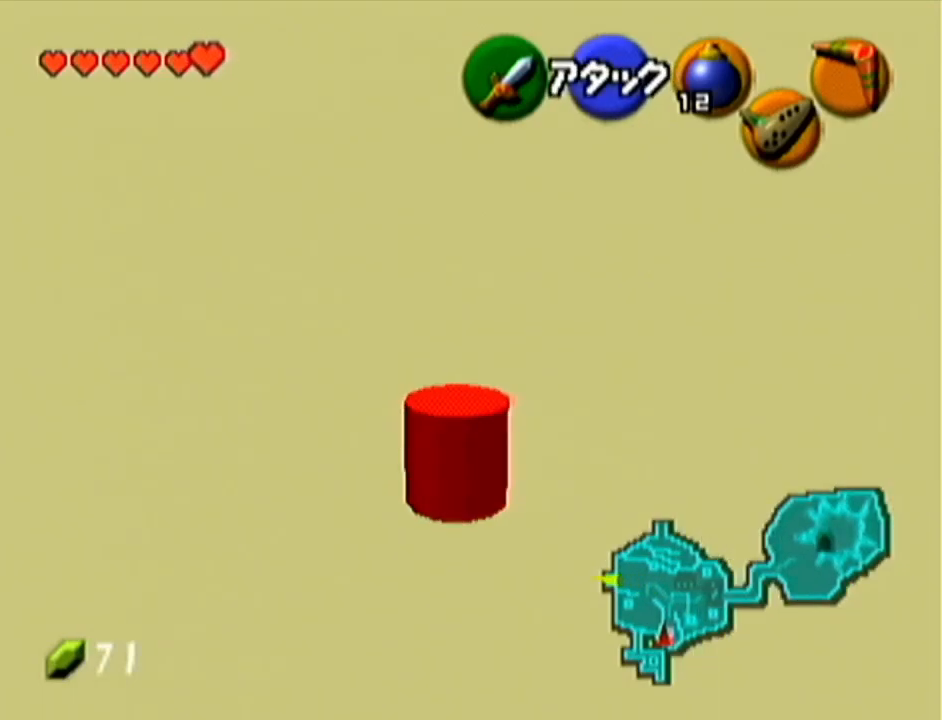
{"buttons": [], "left_stick": "up", "events": [[50, "A", "down"], [384, "A", "up"]]}
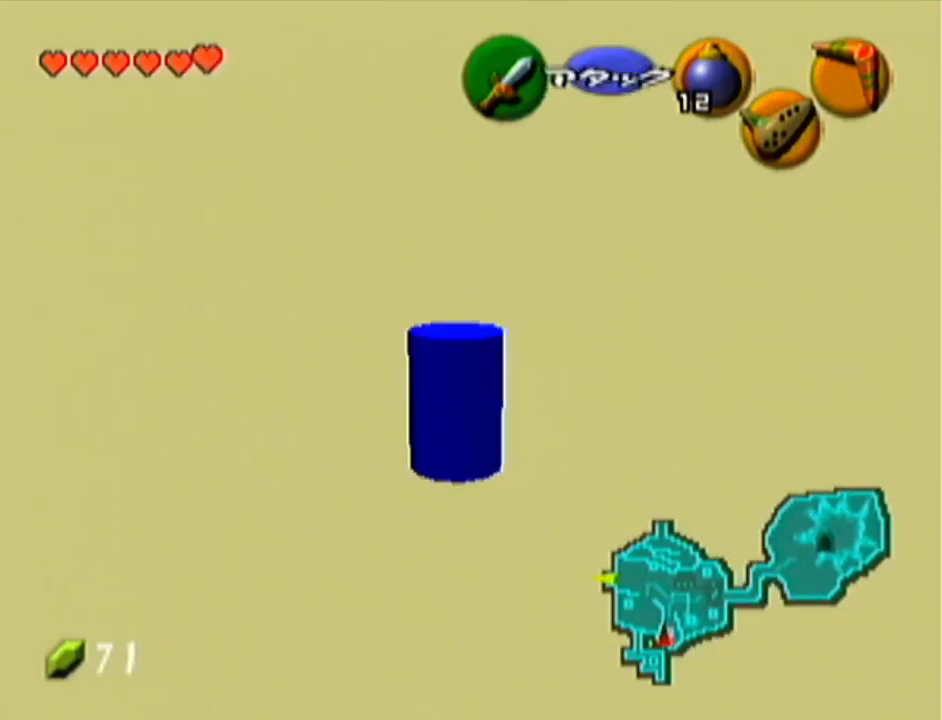
{"buttons": [], "left_stick": "up", "events": []}
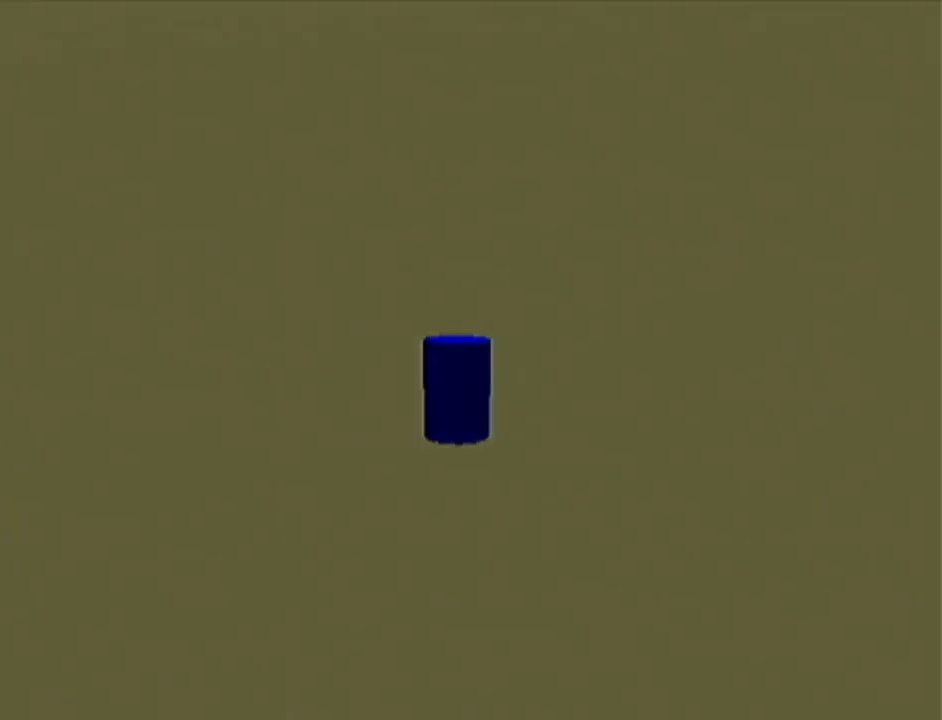
{"buttons": [], "left_stick": "center", "events": [[100, "left_stick", "center"]]}
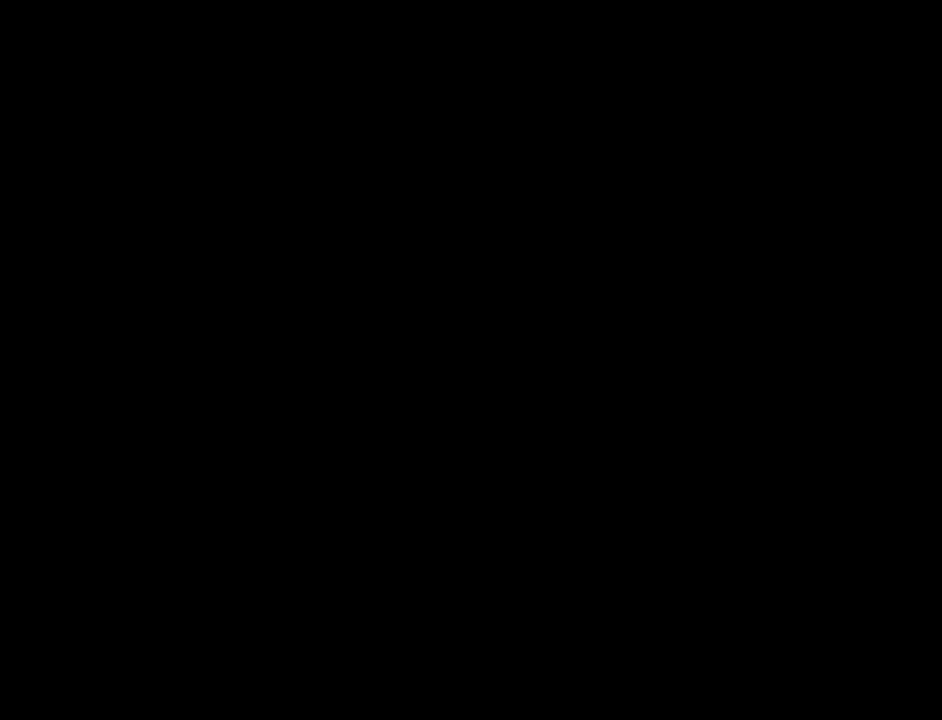
{"buttons": [], "left_stick": "center", "events": []}
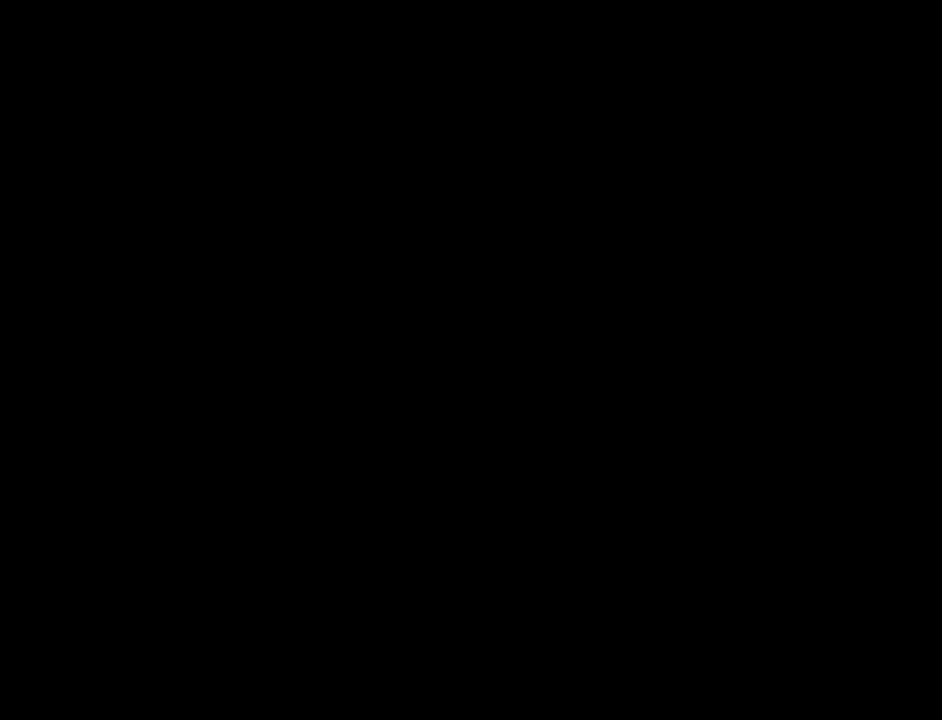
{"buttons": [], "left_stick": "up", "events": [[417, "left_stick", "up"]]}
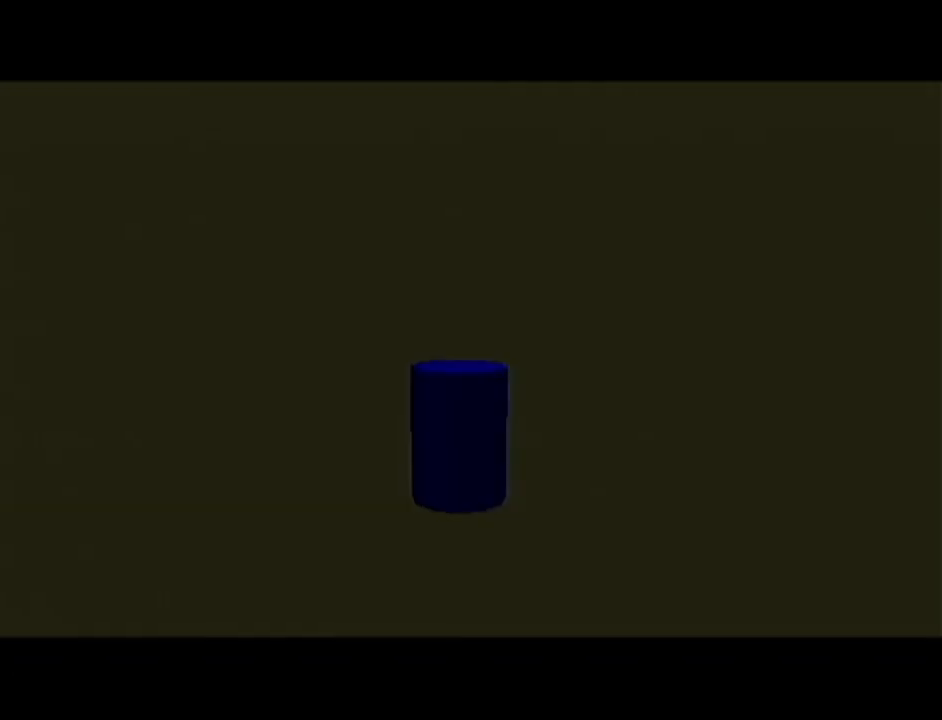
{"buttons": ["A"], "left_stick": "up", "events": [[383, "A", "down"]]}
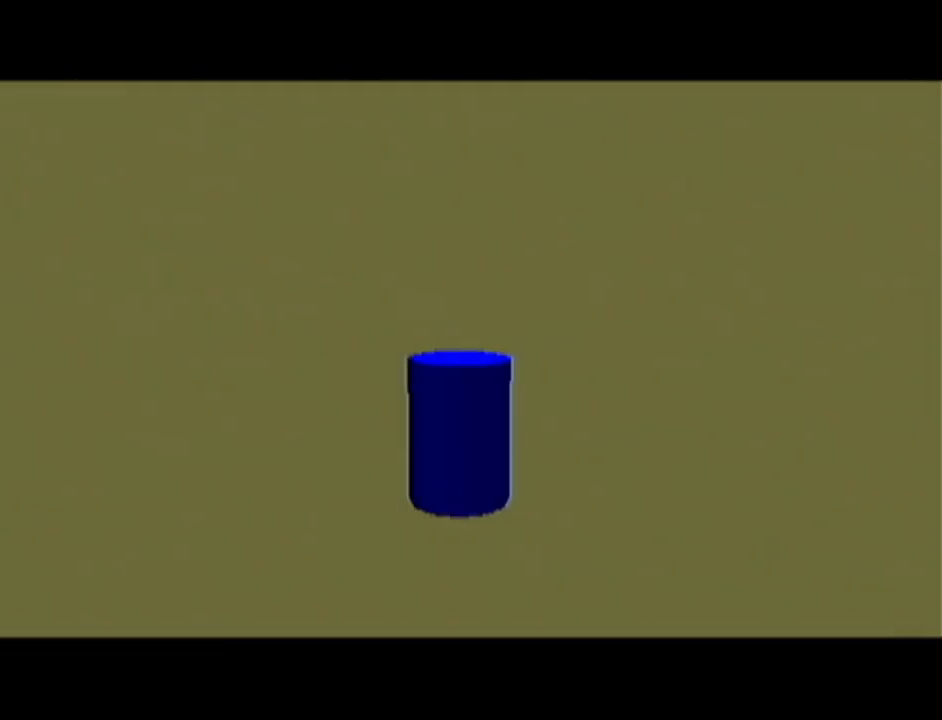
{"buttons": [], "left_stick": "up", "events": [[134, "A", "up"]]}